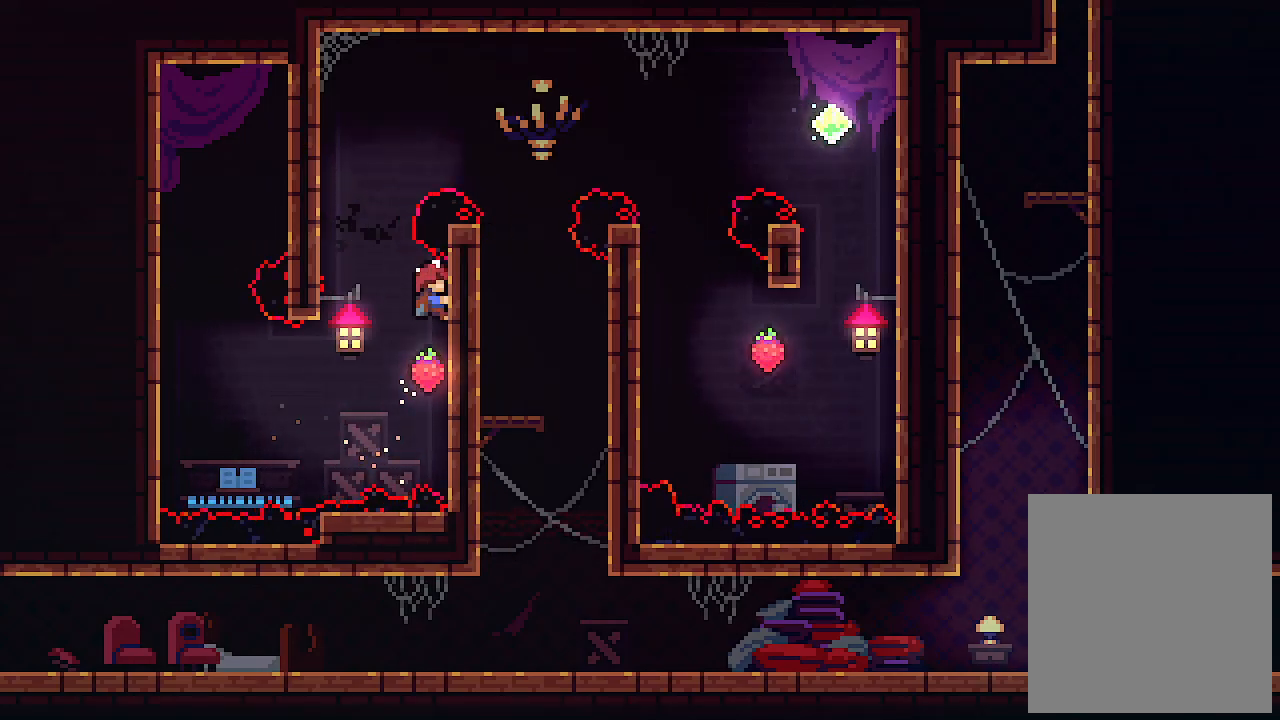
Gameplay with keyboard; each line is a JSON object with the keys held at the frame after it. "events" lists presses ("down") and releases ("up") of "c", "down", "left", "right", "s", "shift", "up", "x" and "z" between this image and that frame as [ms after this image, input, new state], when the widget could be followed in between. No other keys are recorded. Mouse input is not recorded.
{"keys": ["x"], "events": []}
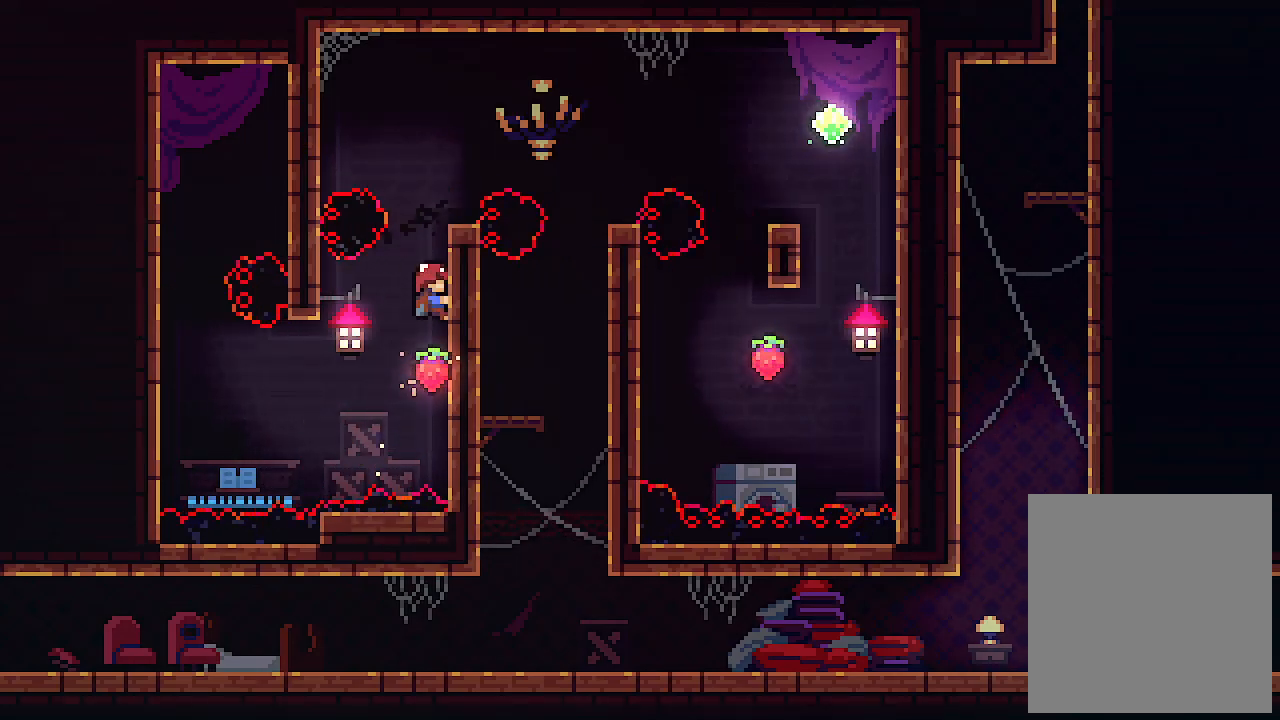
{"keys": ["x"], "events": []}
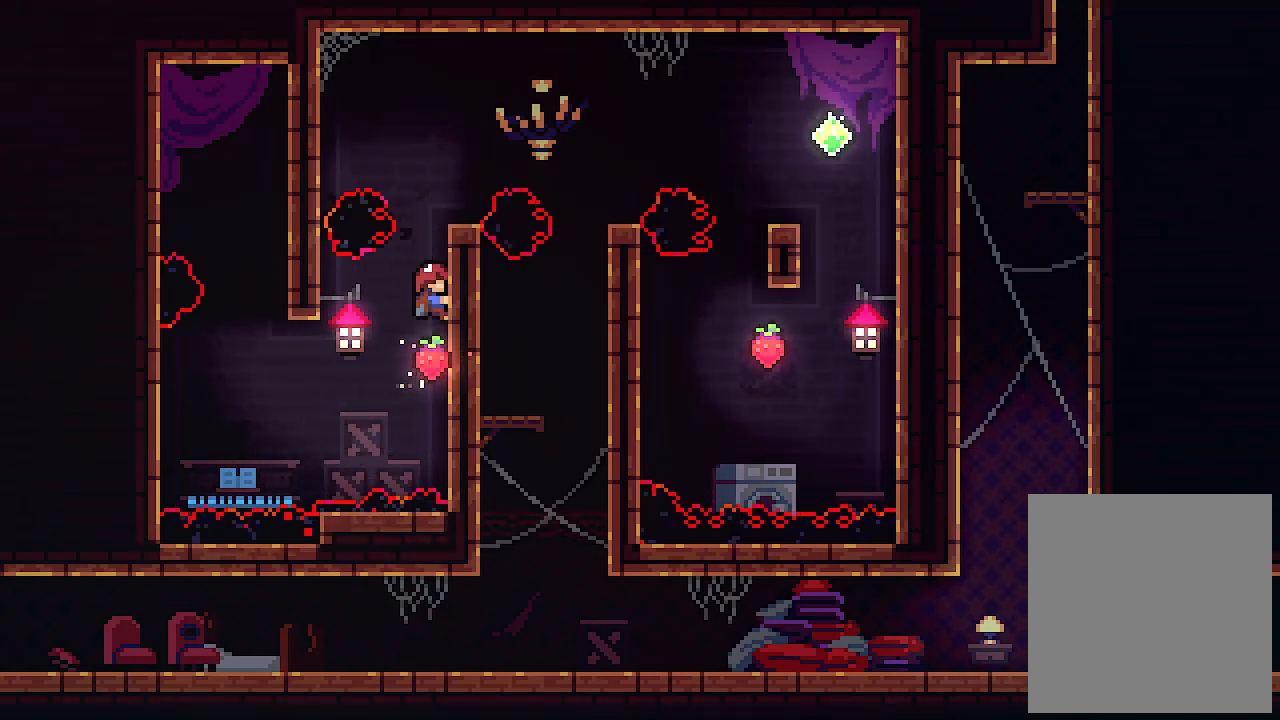
{"keys": ["x"], "events": []}
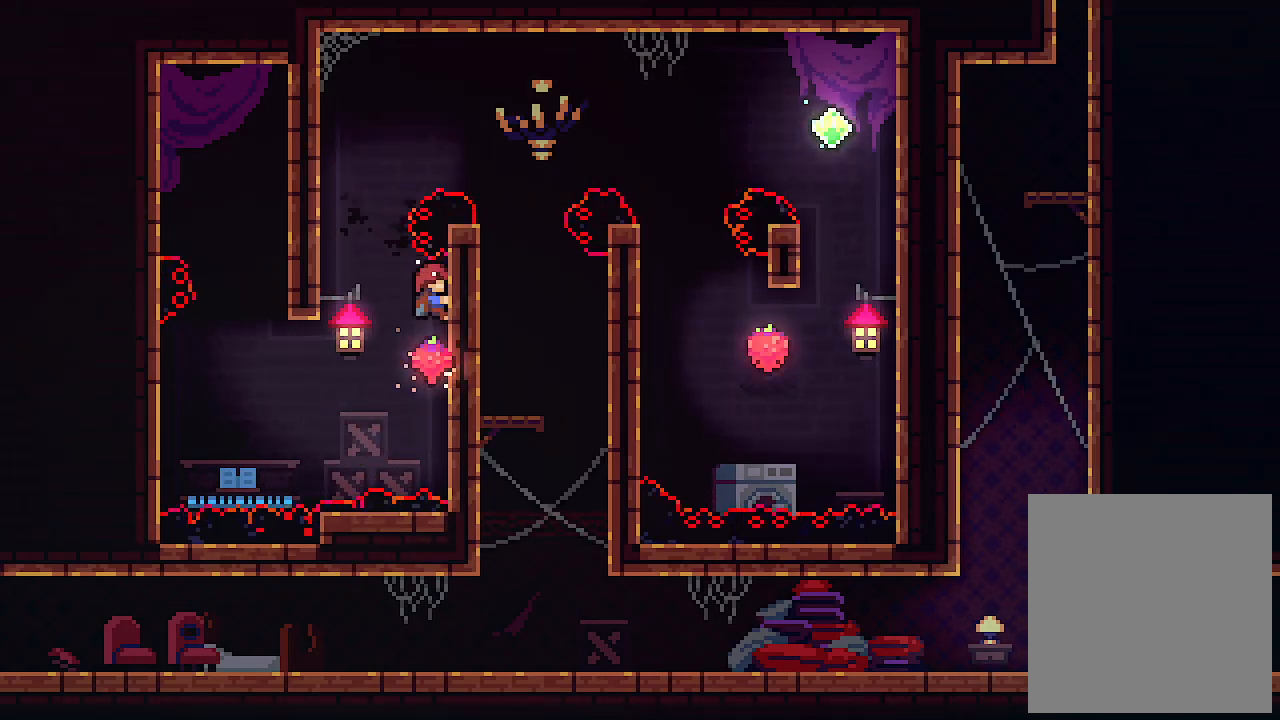
{"keys": ["up", "z"], "events": [[333, "up", "down"], [333, "z", "down"], [433, "x", "up"]]}
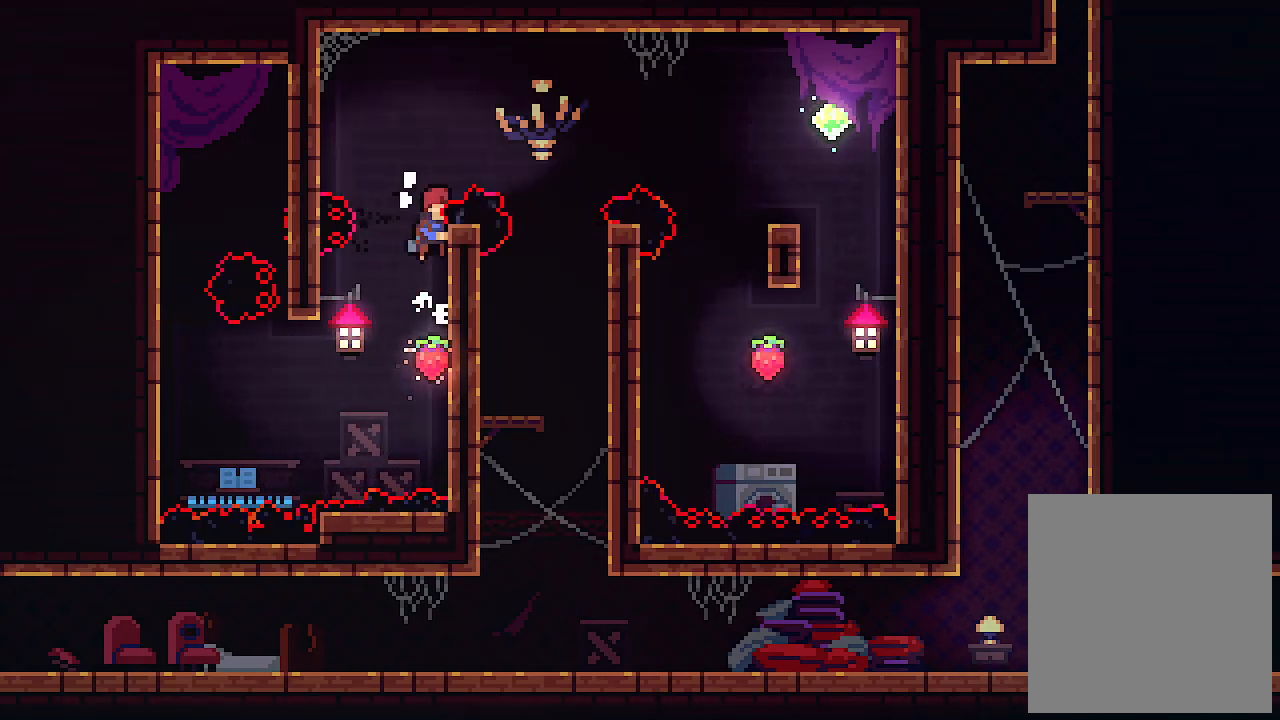
{"keys": ["left"], "events": [[100, "c", "down"], [300, "z", "up"], [333, "c", "up"], [333, "left", "down"], [433, "up", "up"]]}
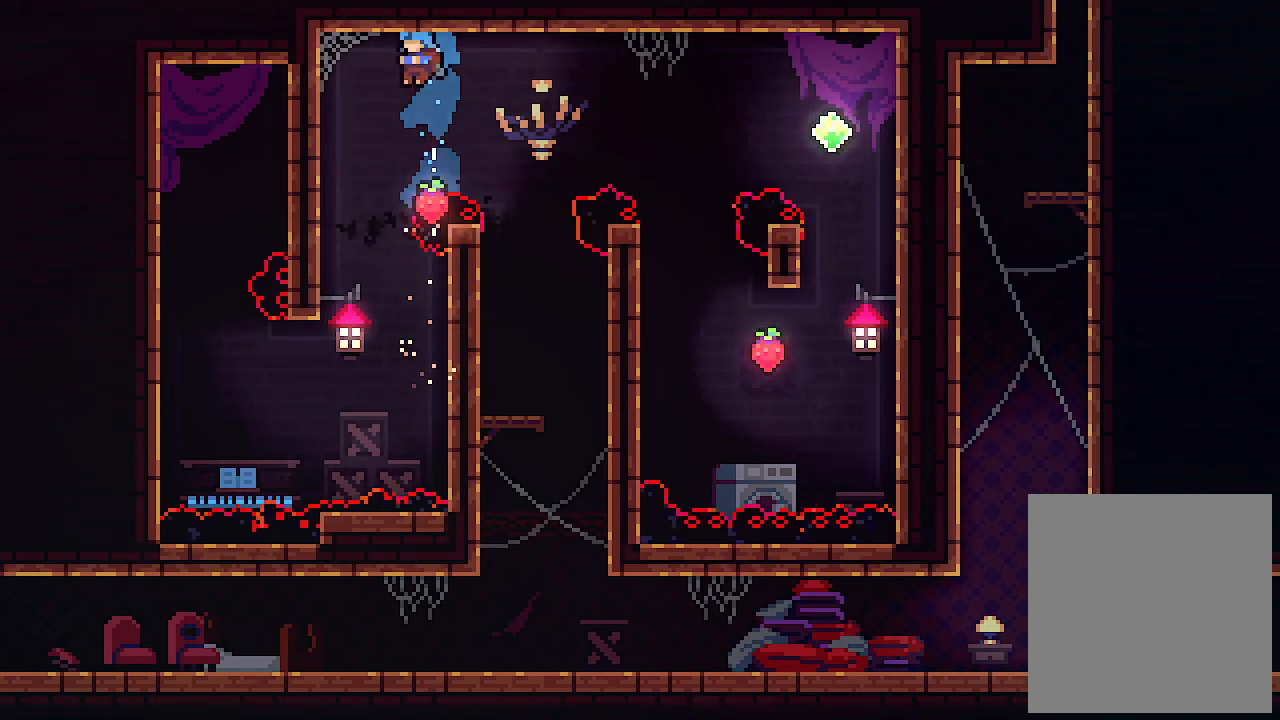
{"keys": ["left", "right", "z"], "events": [[266, "z", "down"], [433, "right", "down"]]}
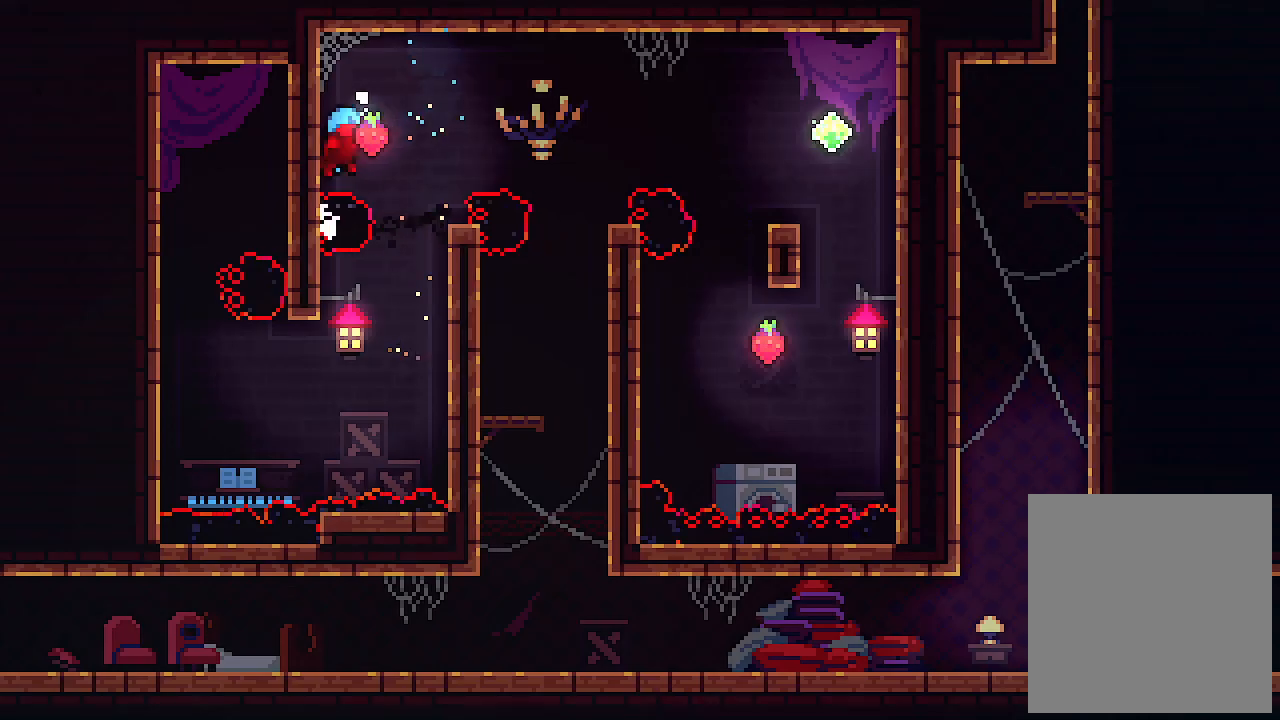
{"keys": [], "events": [[33, "left", "up"], [200, "z", "up"], [233, "right", "up"]]}
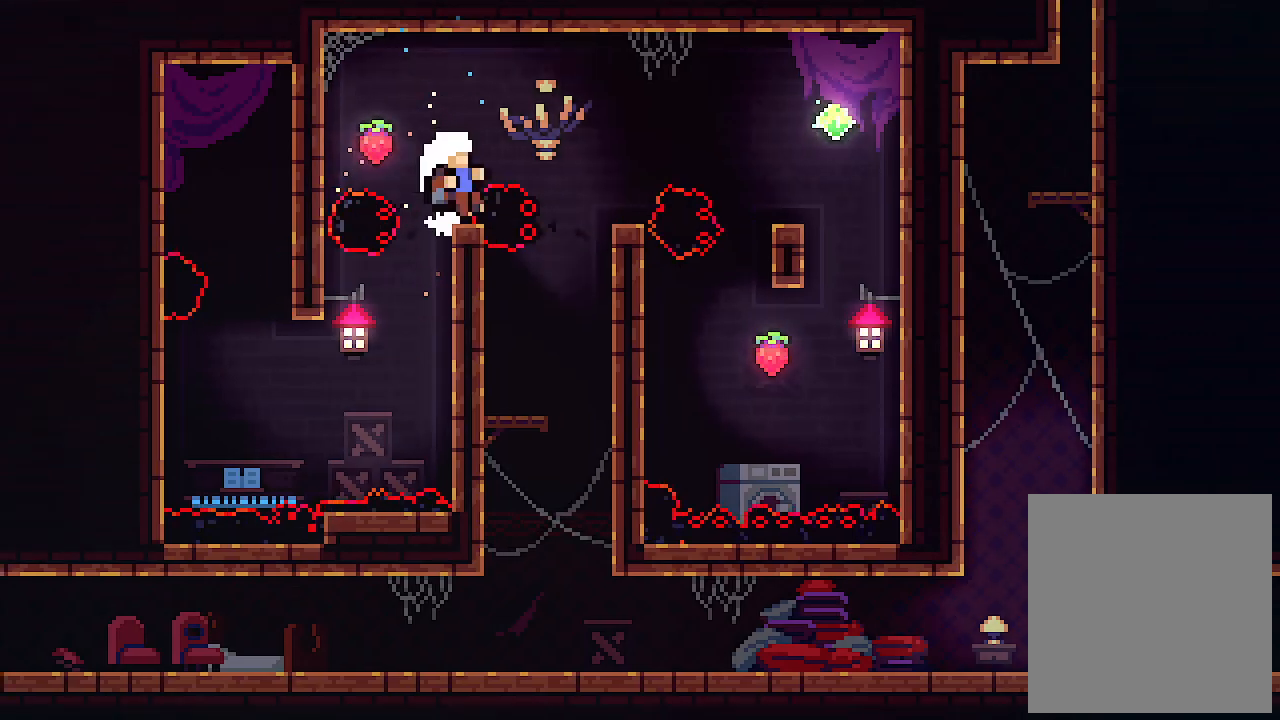
{"keys": [], "events": [[66, "right", "down"], [233, "right", "up"]]}
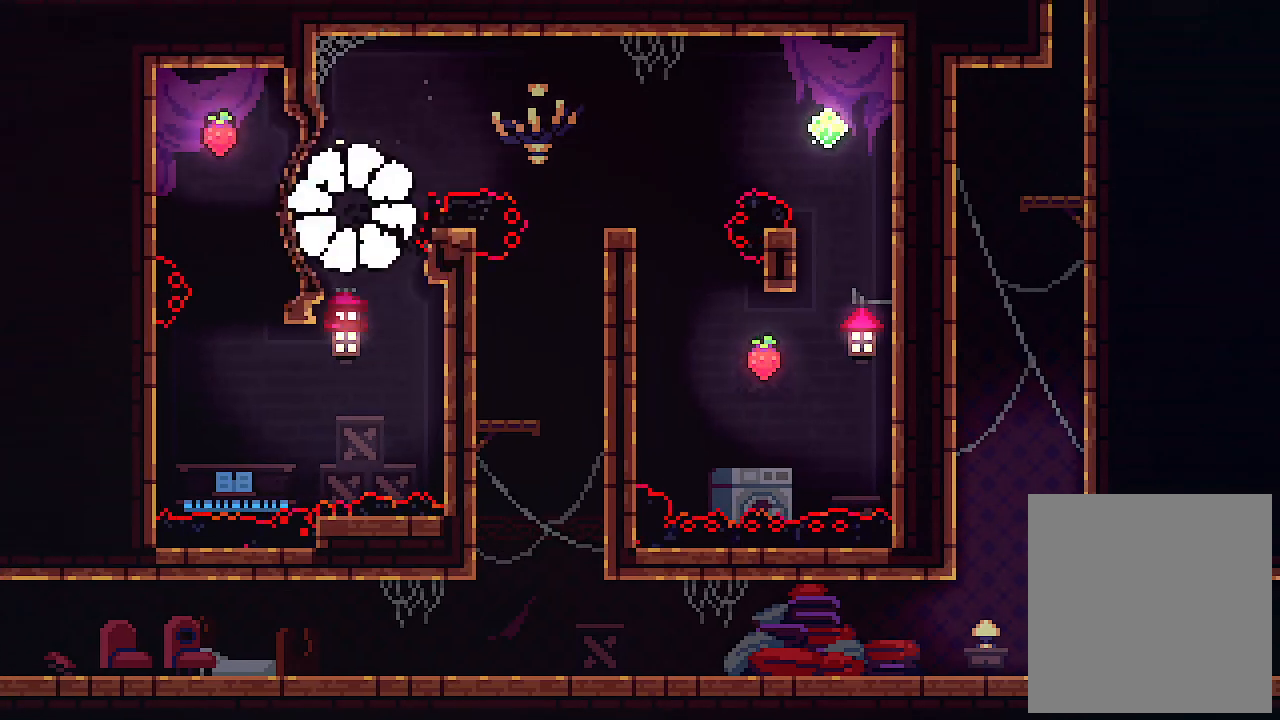
{"keys": [], "events": []}
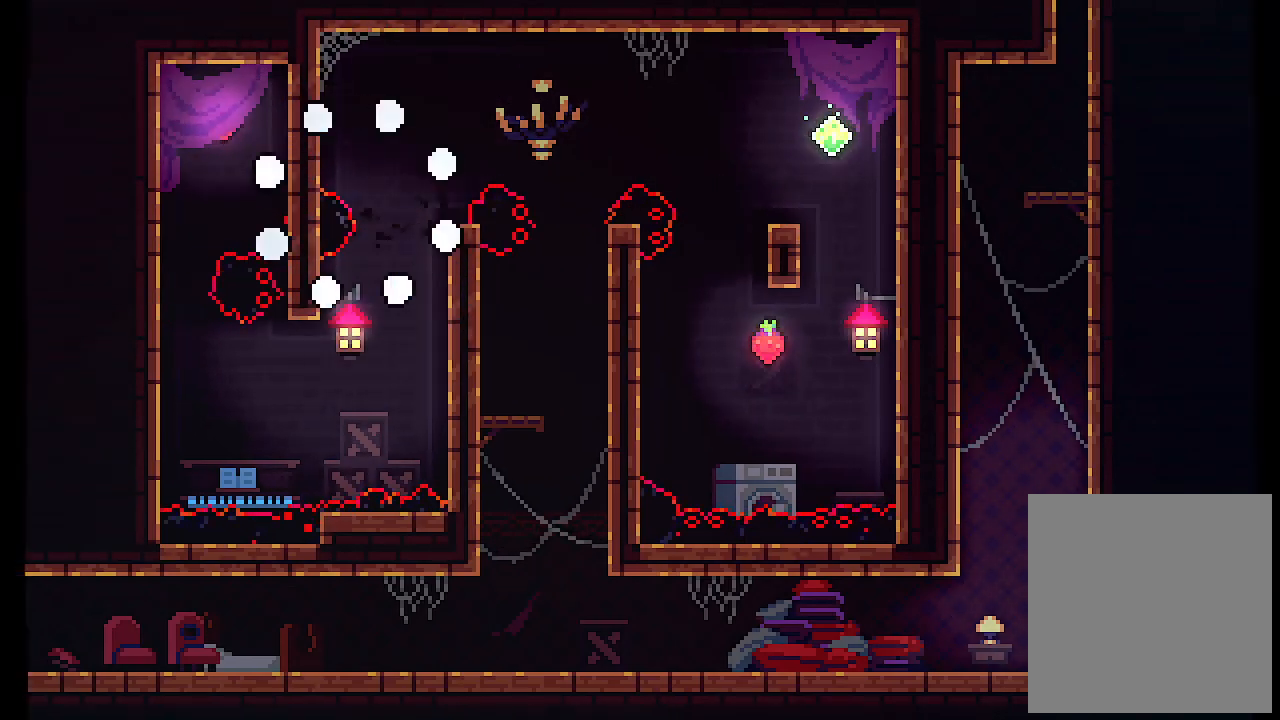
{"keys": [], "events": []}
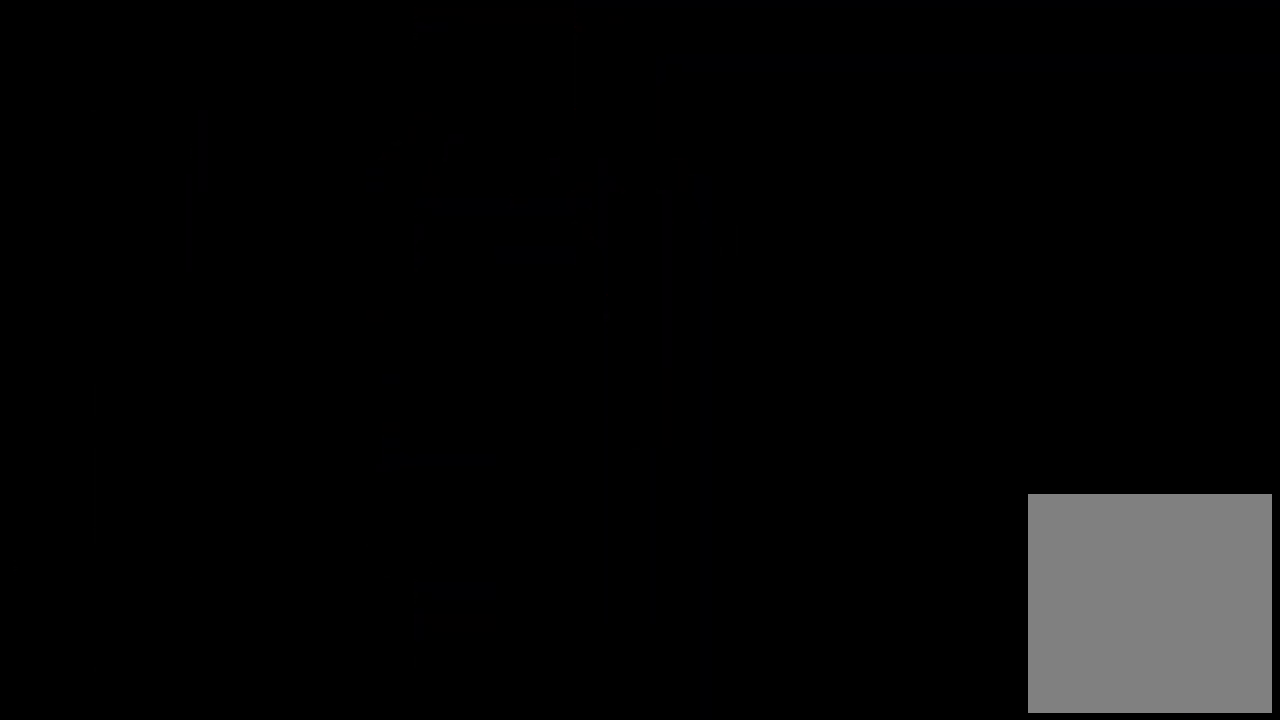
{"keys": [], "events": []}
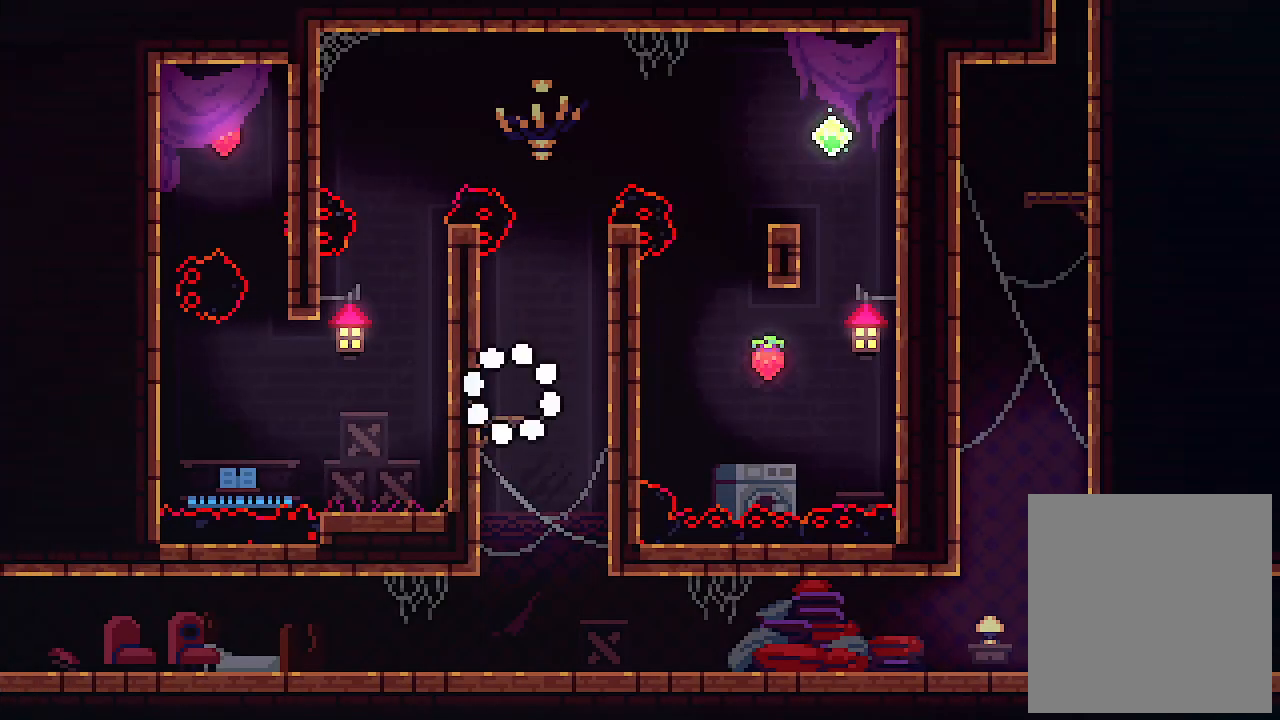
{"keys": [], "events": []}
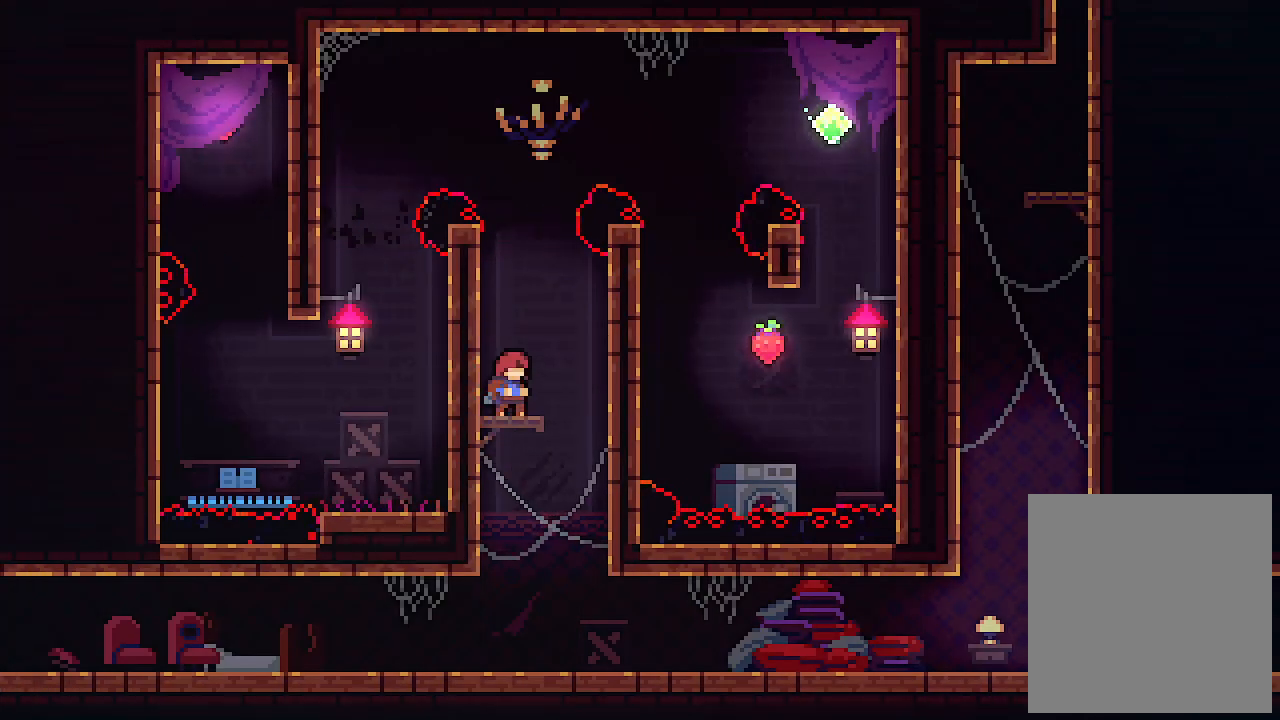
{"keys": [], "events": []}
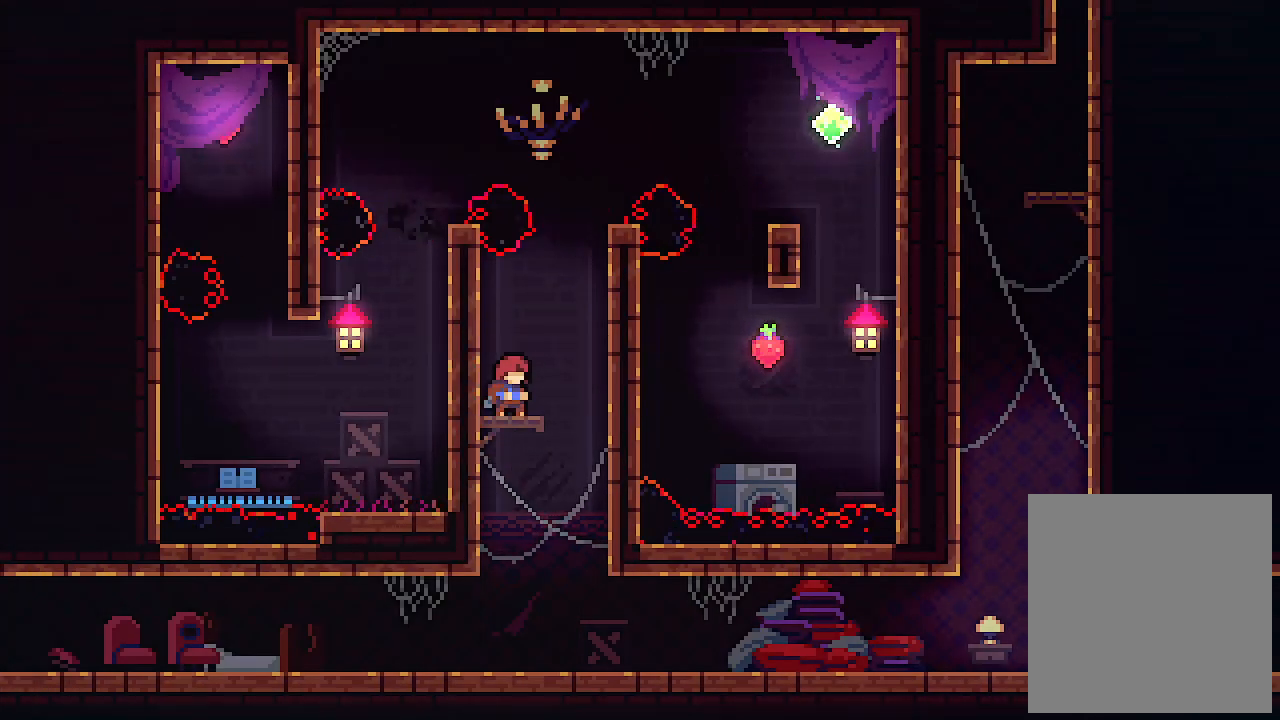
{"keys": ["left", "z"], "events": [[266, "left", "down"], [400, "z", "down"]]}
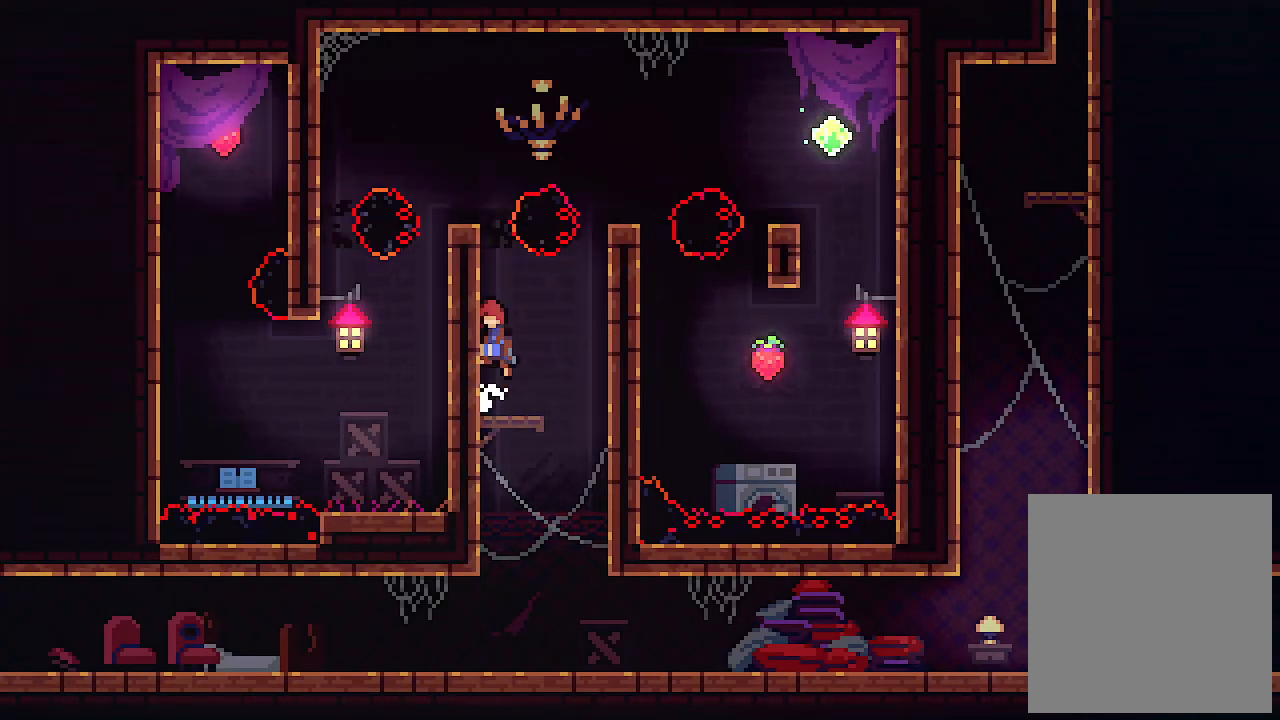
{"keys": ["c", "left", "up", "z"], "events": [[66, "z", "up"], [133, "up", "down"], [133, "z", "down"], [400, "c", "down"]]}
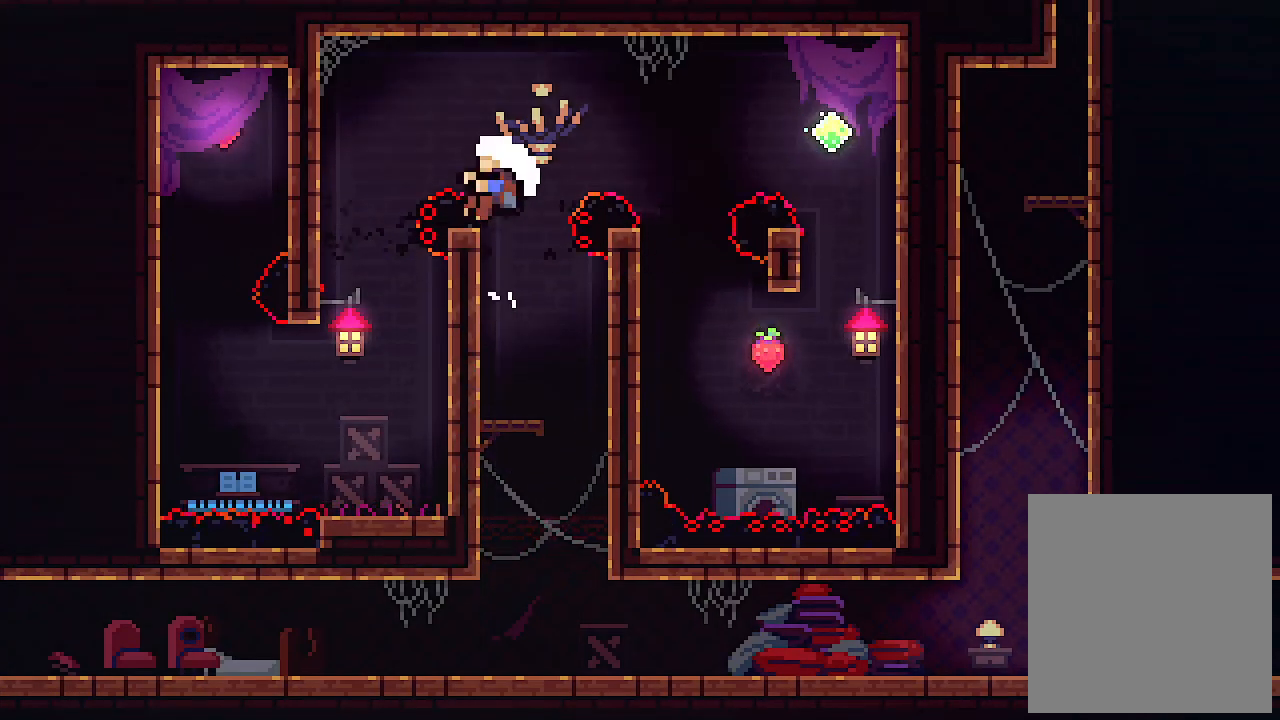
{"keys": [], "events": [[33, "z", "up"], [100, "c", "up"], [366, "up", "up"], [466, "left", "up"]]}
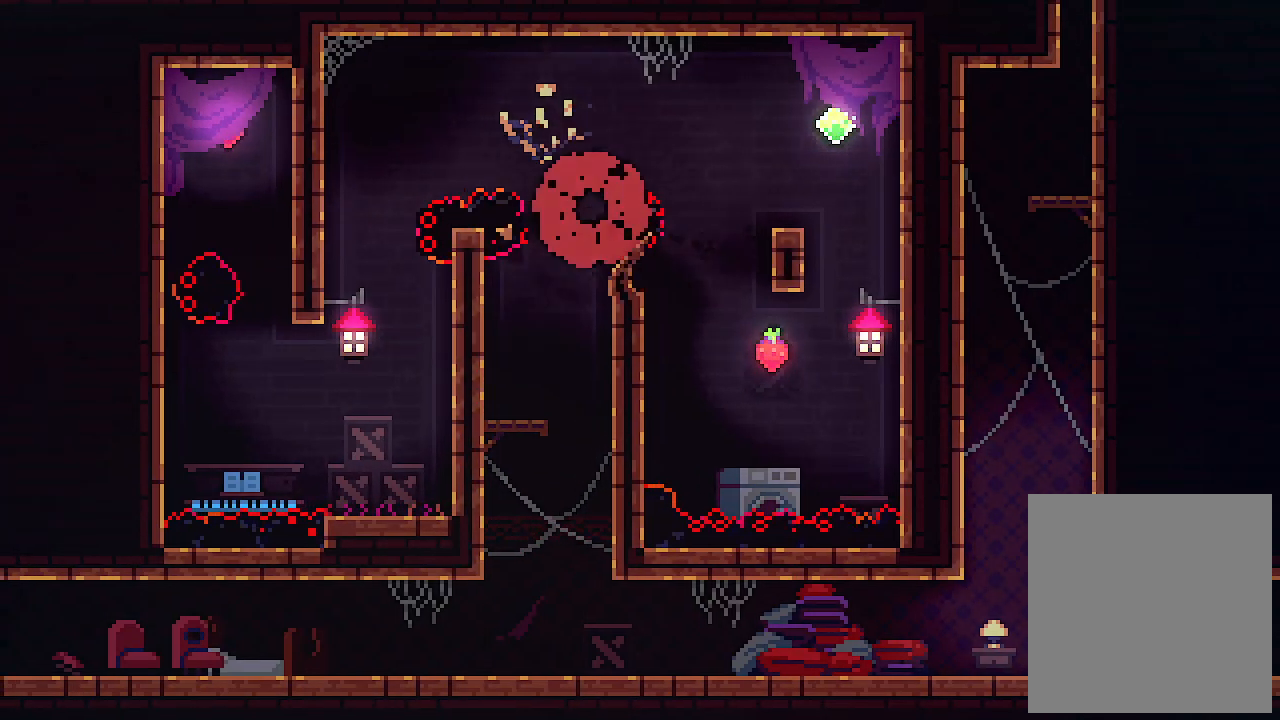
{"keys": [], "events": []}
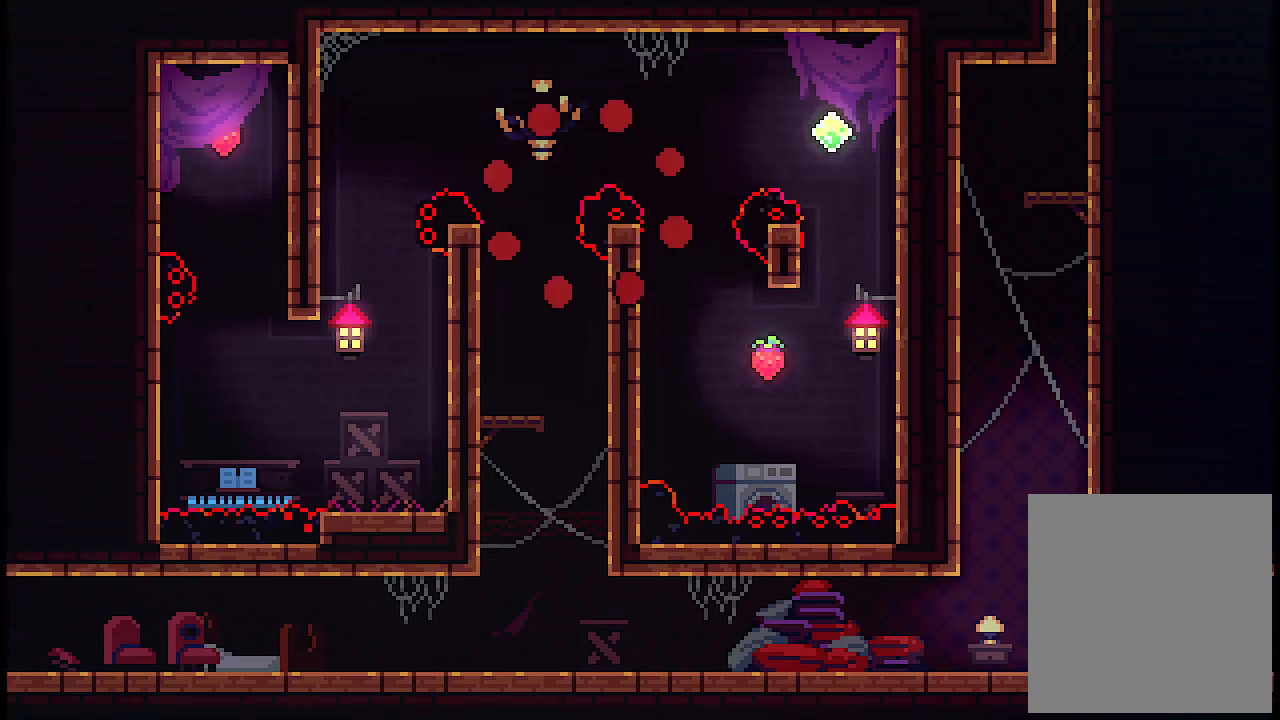
{"keys": [], "events": []}
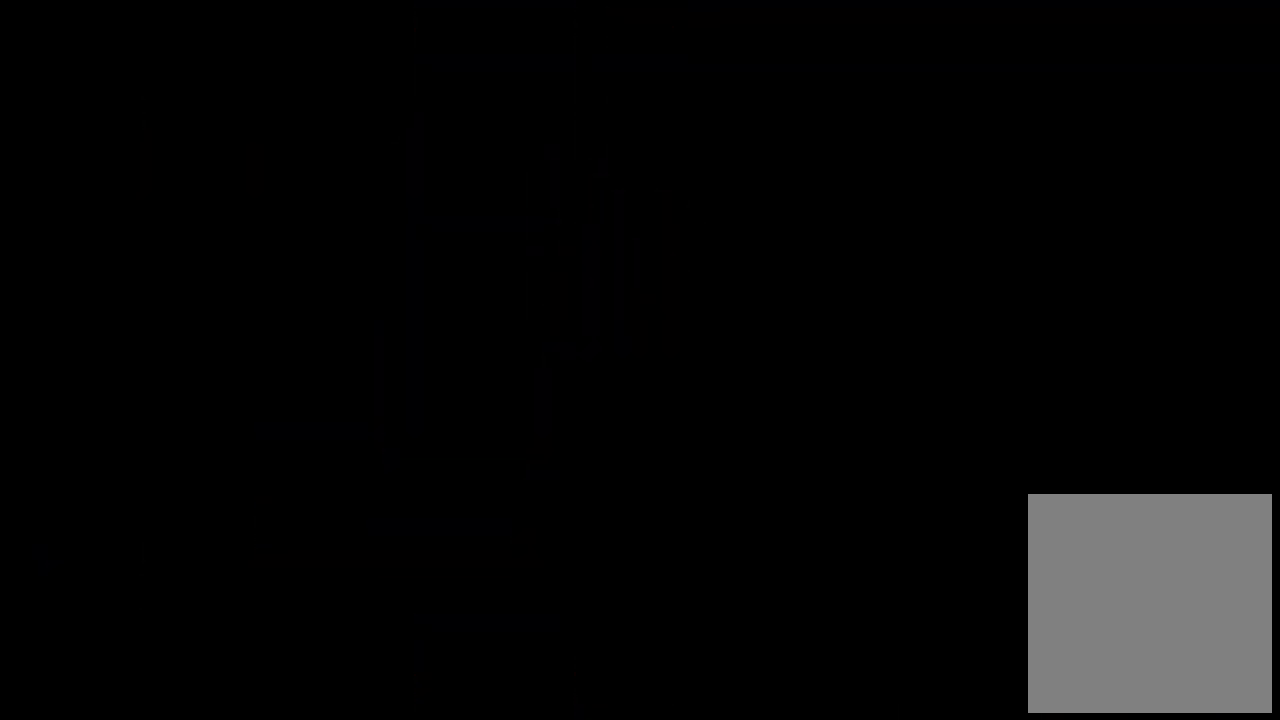
{"keys": [], "events": []}
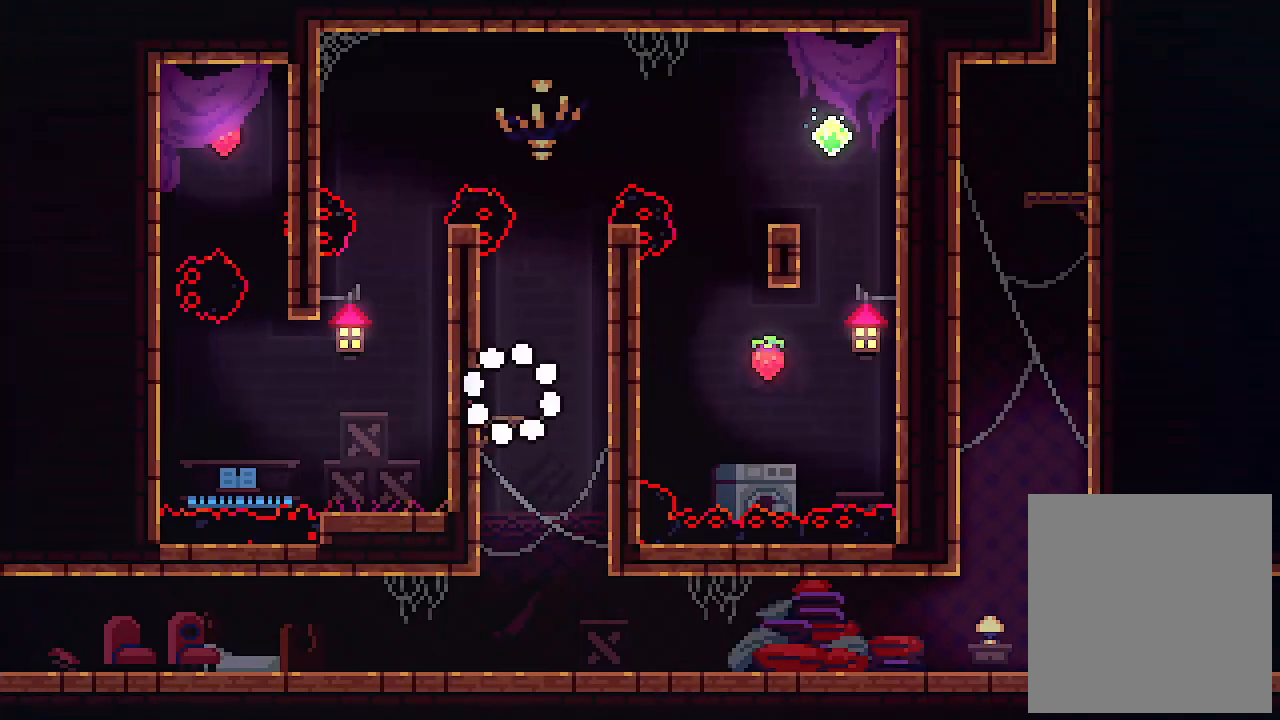
{"keys": ["left", "up", "z"], "events": [[100, "left", "down"], [100, "z", "down"], [333, "z", "up"], [400, "up", "down"], [400, "z", "down"]]}
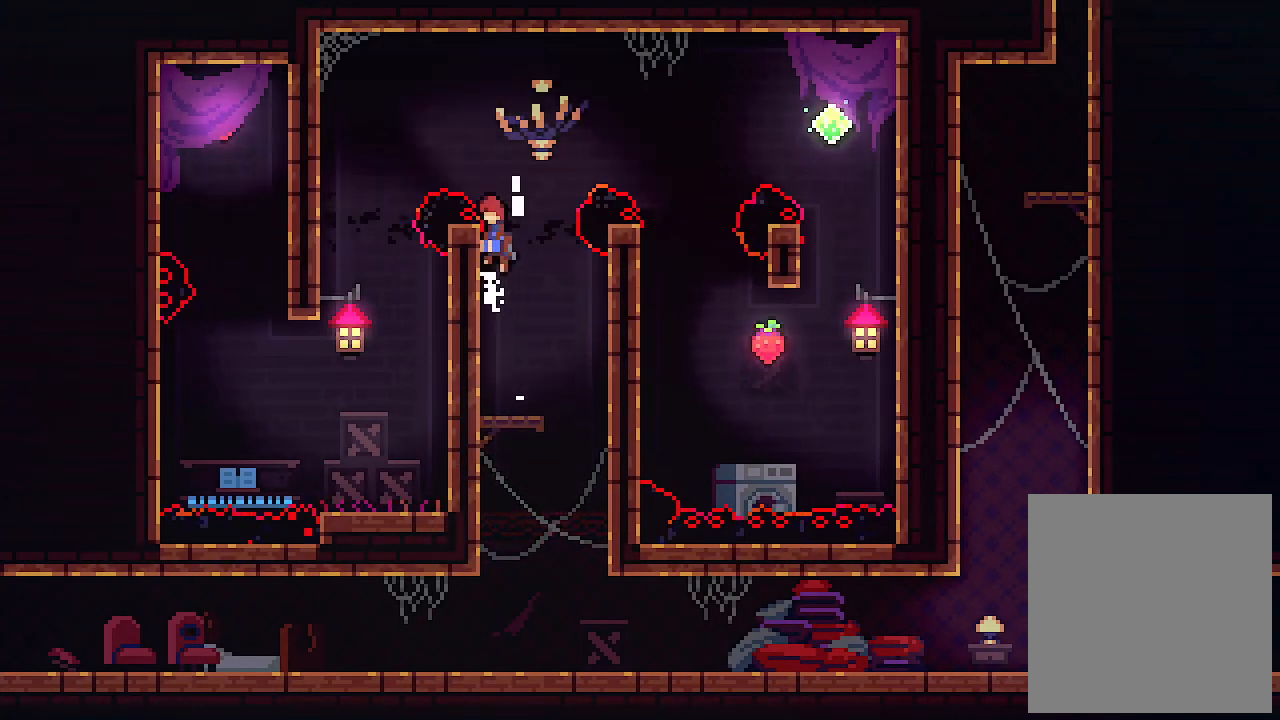
{"keys": ["left"], "events": [[100, "c", "down"], [166, "z", "up"], [233, "c", "up"], [400, "up", "up"]]}
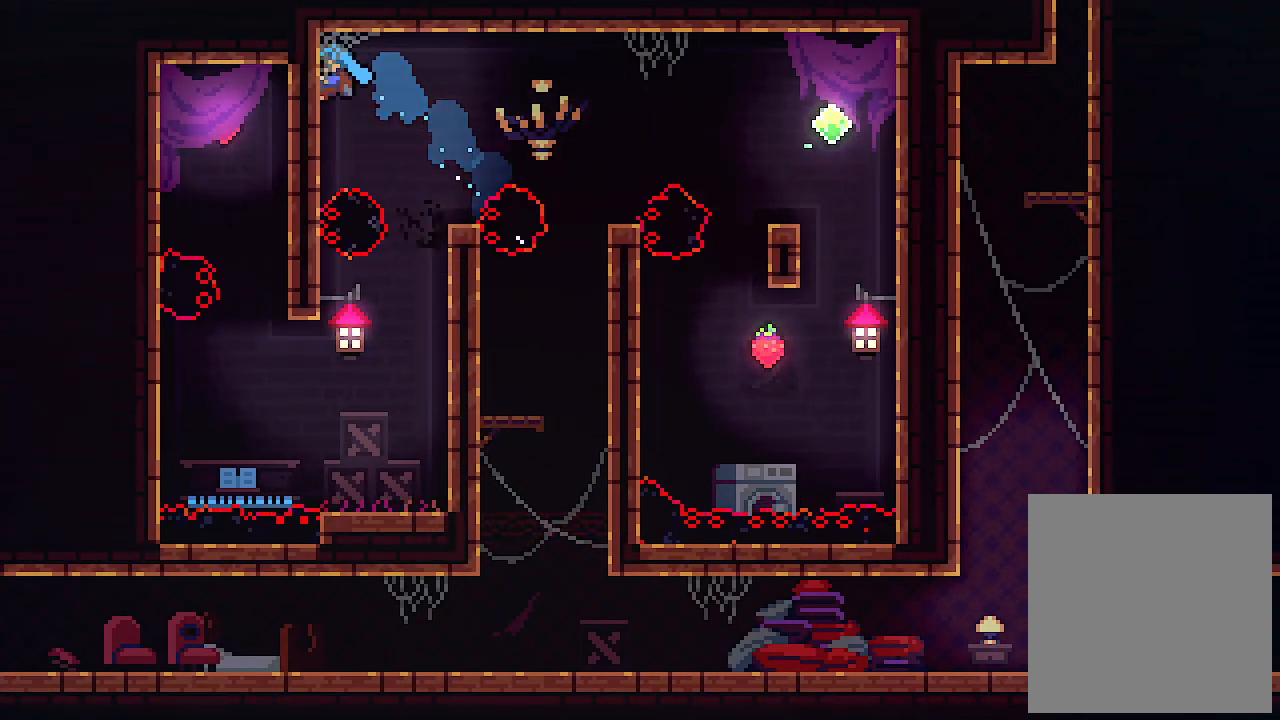
{"keys": ["left"], "events": []}
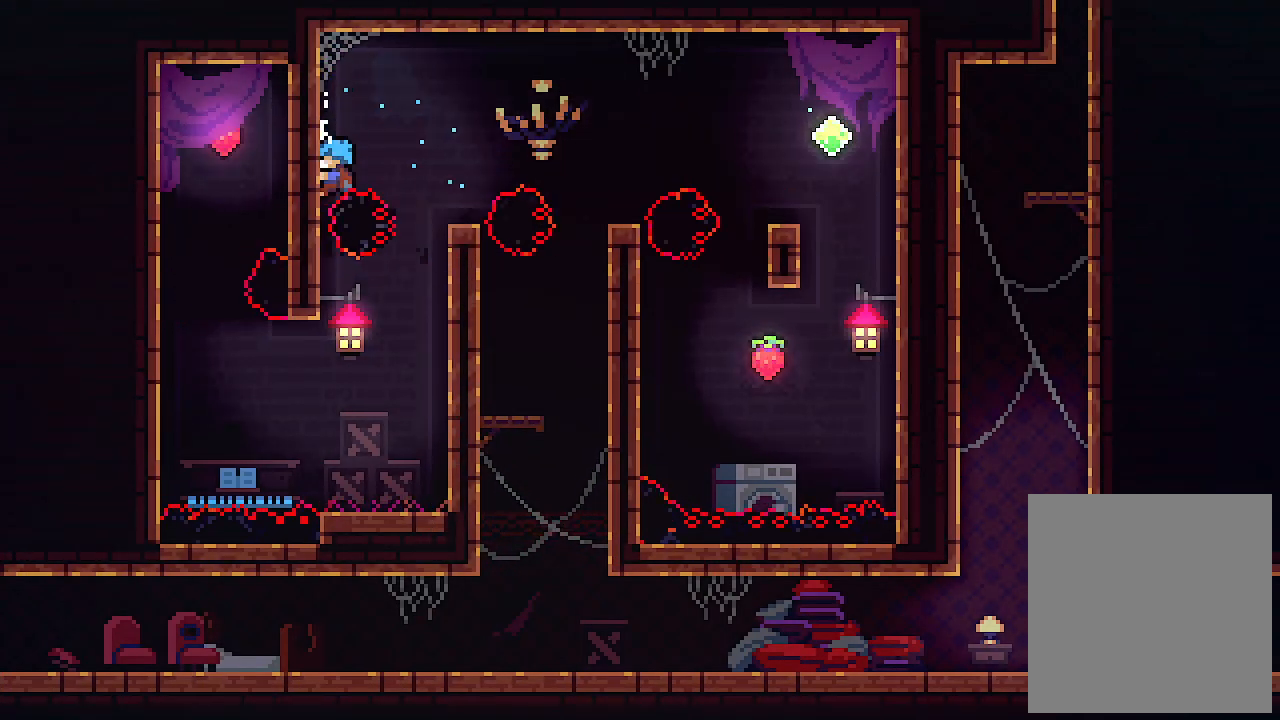
{"keys": ["right"], "events": [[300, "right", "down"], [333, "left", "up"]]}
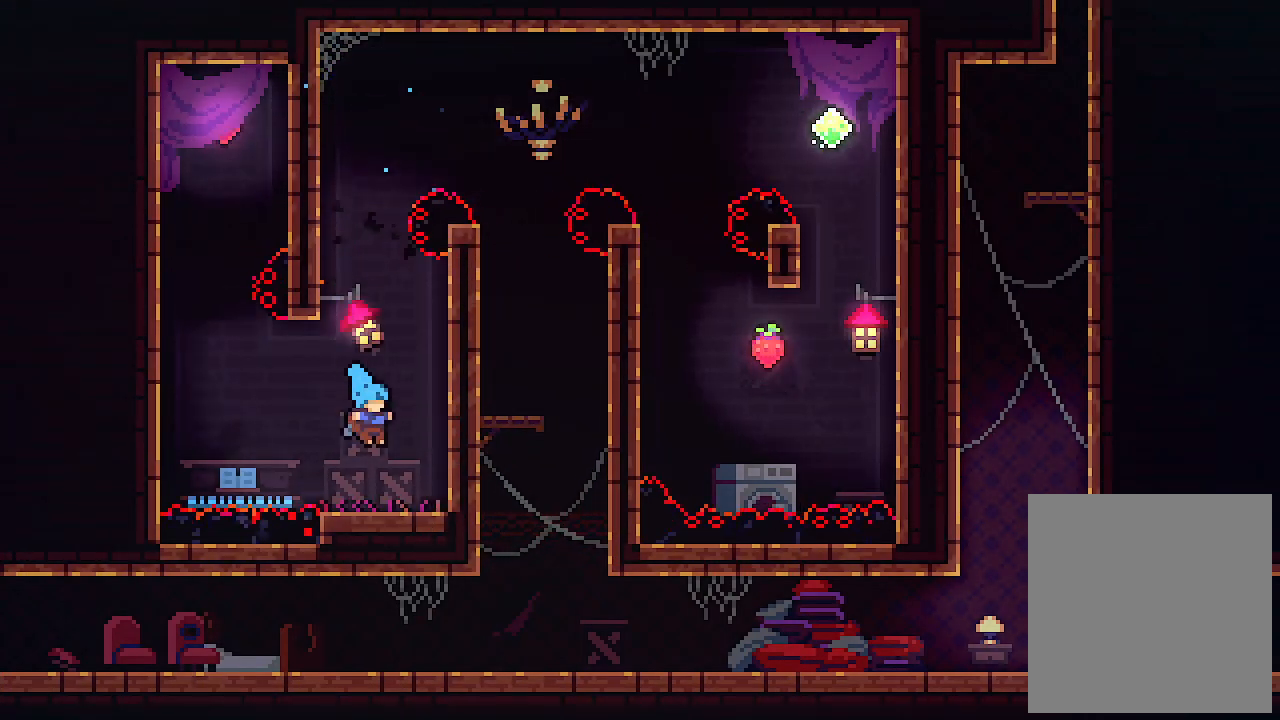
{"keys": ["left", "z"], "events": [[233, "left", "down"], [233, "right", "up"], [266, "z", "down"]]}
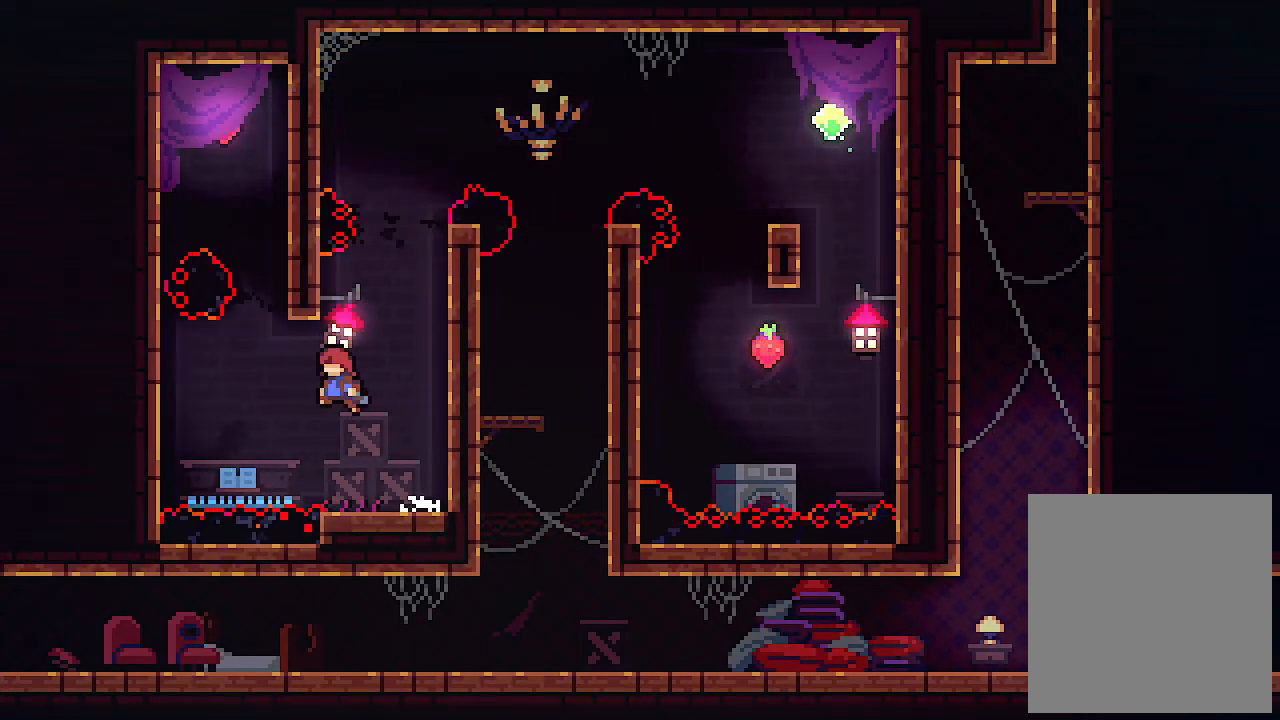
{"keys": ["left", "x"], "events": [[66, "z", "up"], [233, "c", "down"], [366, "c", "up"], [466, "x", "down"]]}
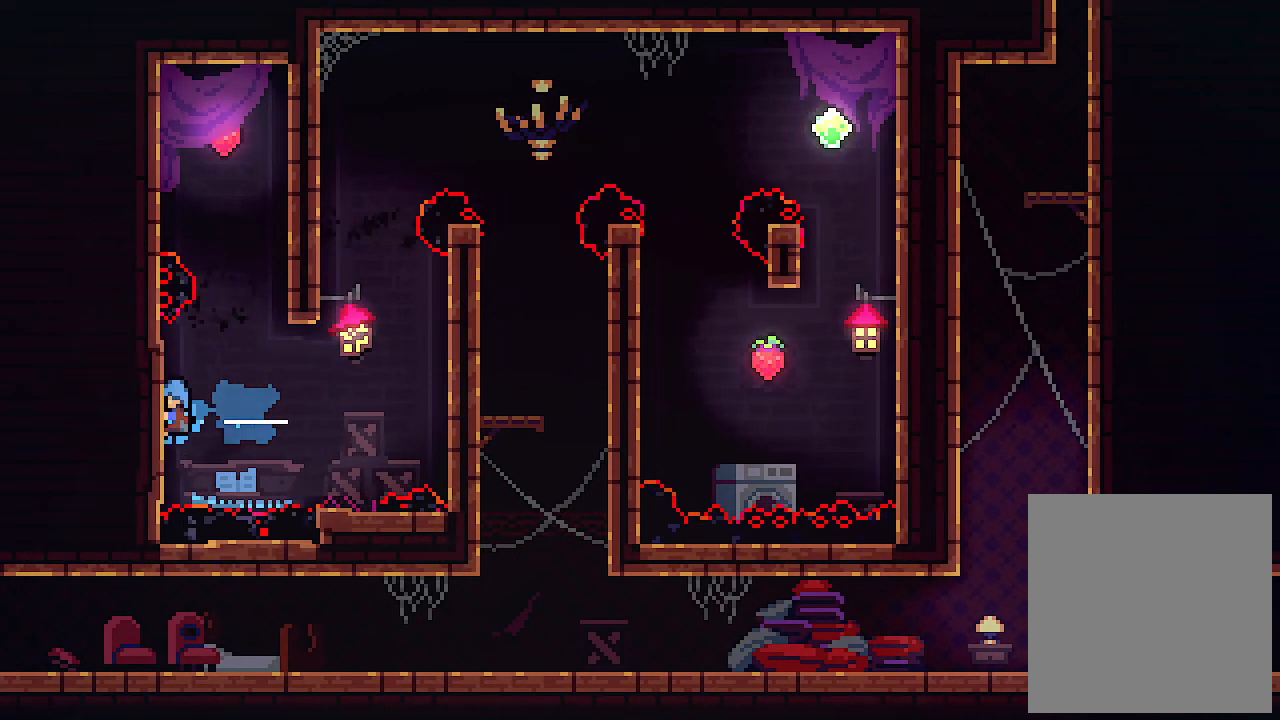
{"keys": ["left", "up", "z"], "events": [[33, "left", "up"], [333, "z", "down"], [400, "left", "down"], [433, "up", "down"], [433, "x", "up"]]}
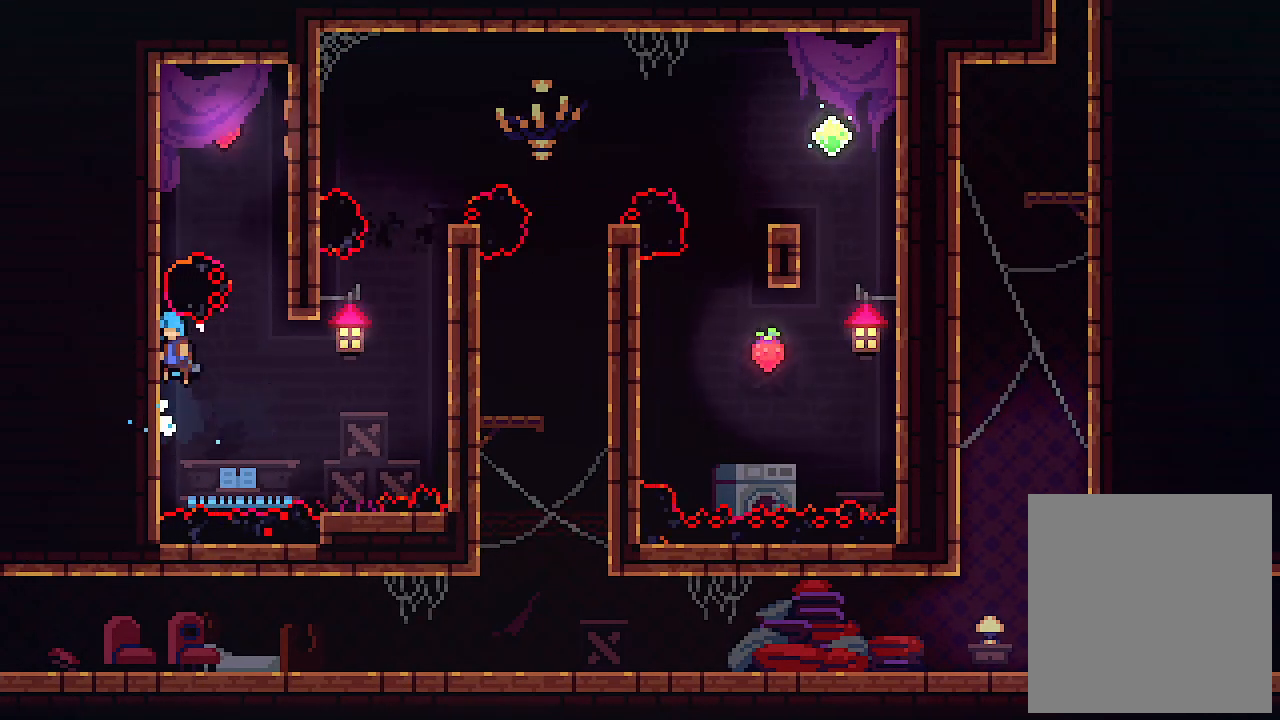
{"keys": ["left", "up", "z"], "events": [[133, "z", "up"], [300, "z", "down"]]}
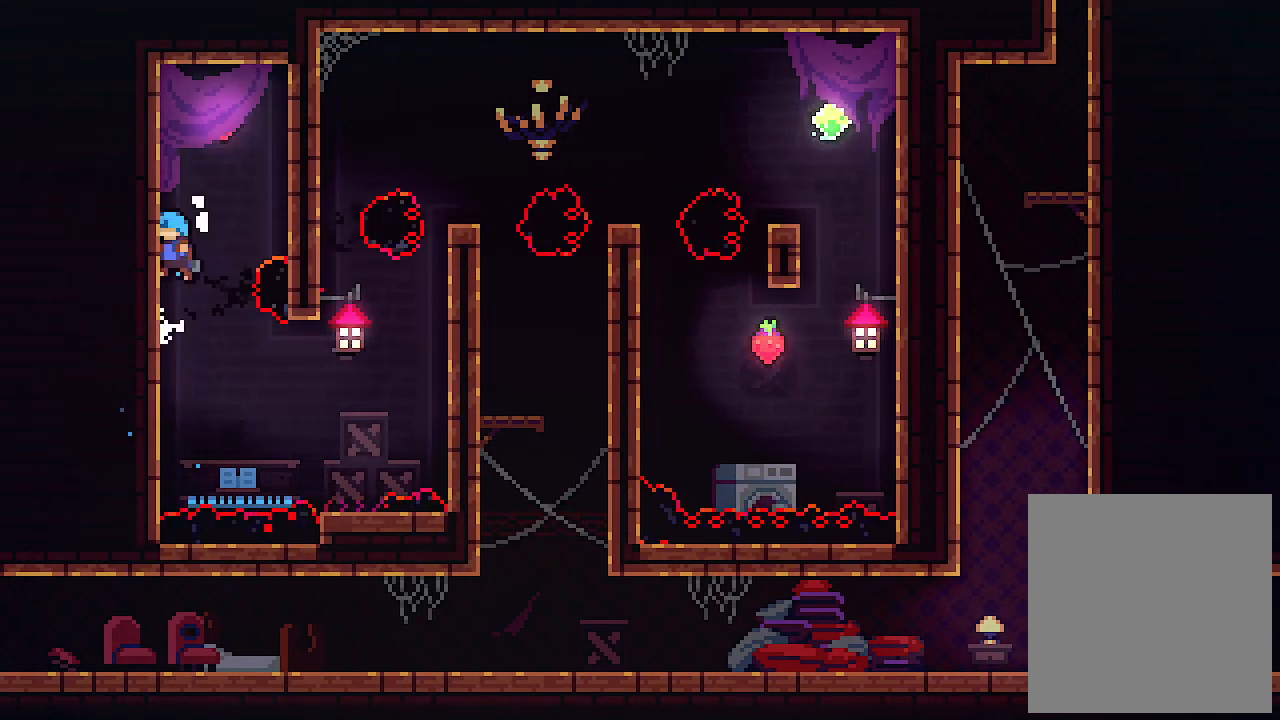
{"keys": ["right", "up"], "events": [[100, "z", "up"], [200, "left", "up"], [200, "z", "down"], [233, "right", "down"], [433, "z", "up"]]}
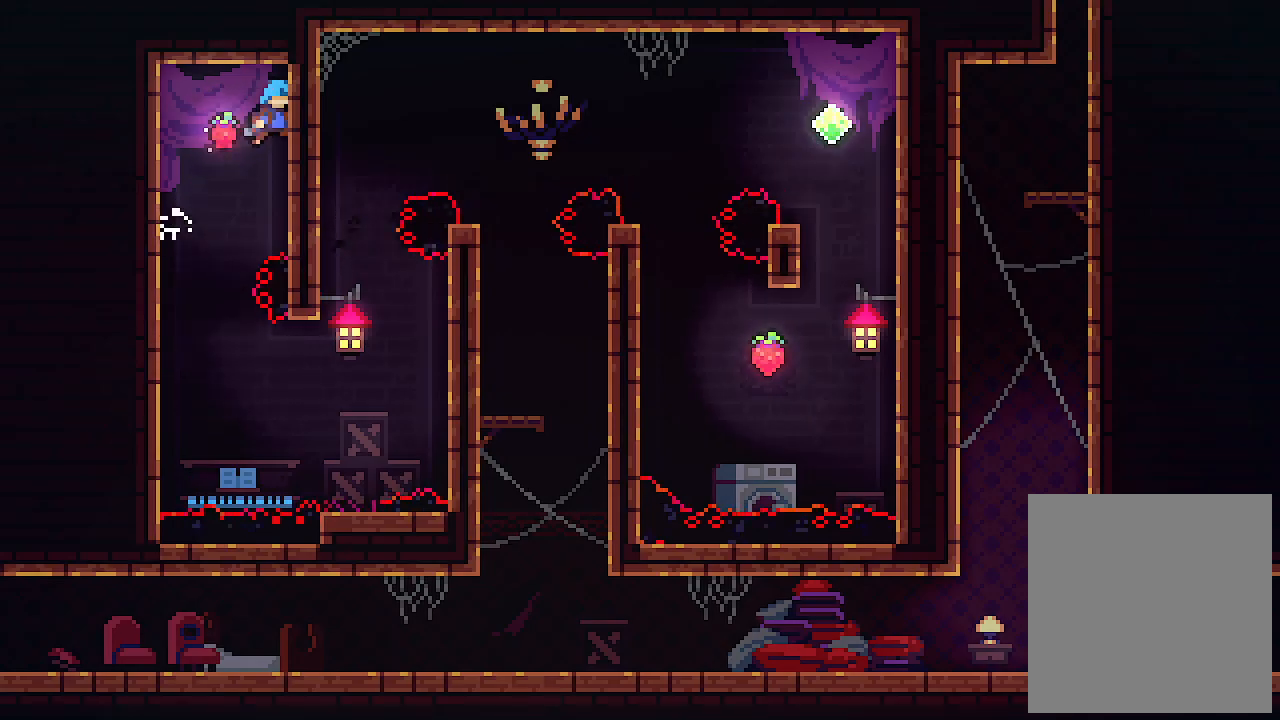
{"keys": [], "events": [[300, "up", "up"], [400, "right", "up"]]}
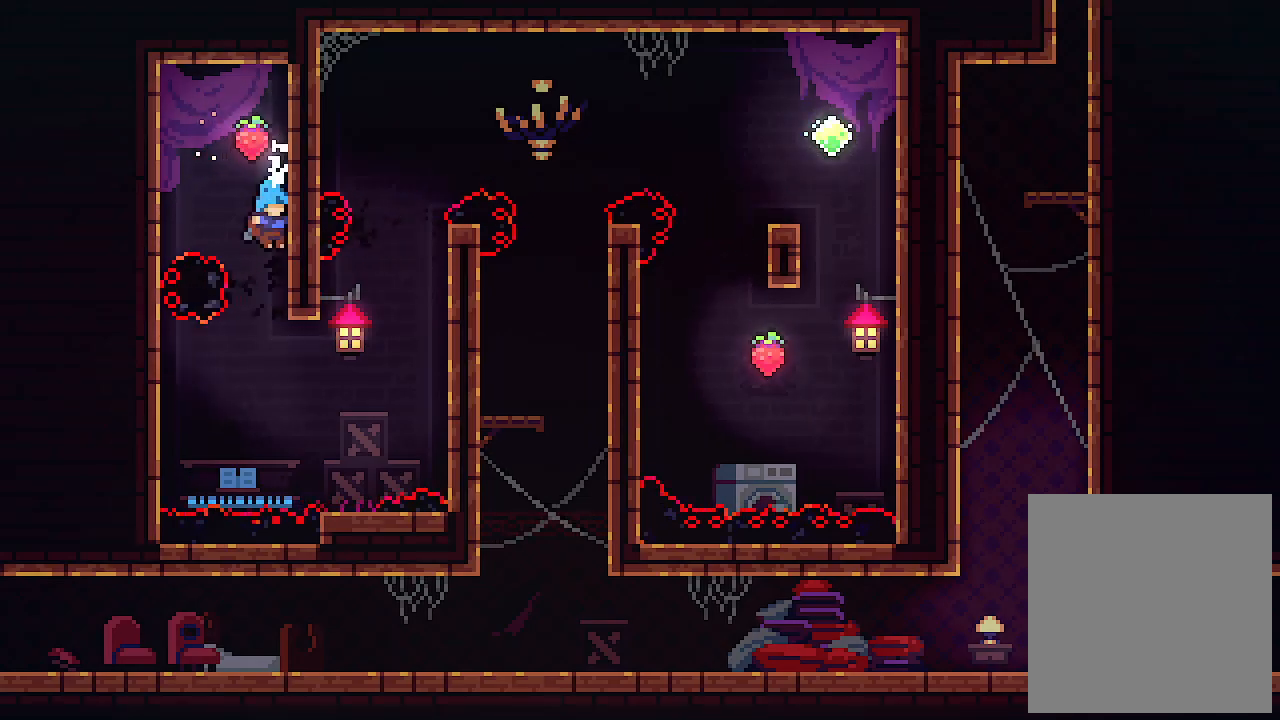
{"keys": [], "events": [[233, "right", "down"], [433, "right", "up"]]}
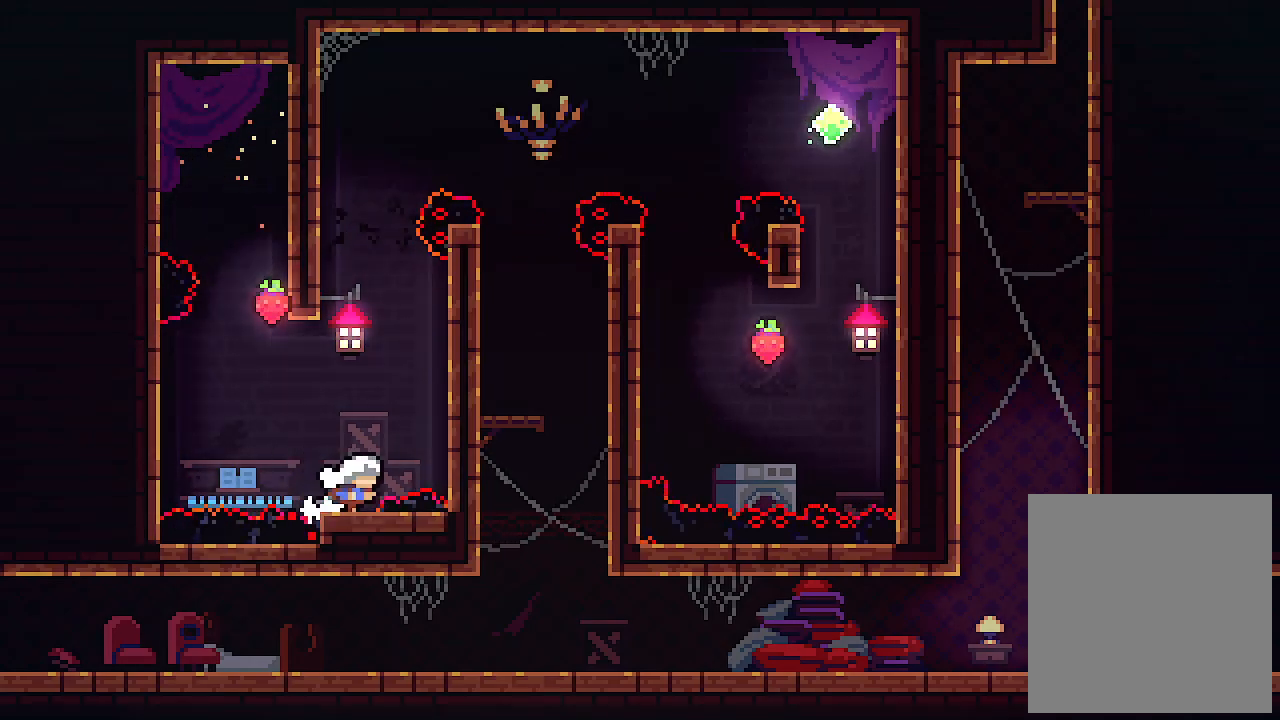
{"keys": [], "events": []}